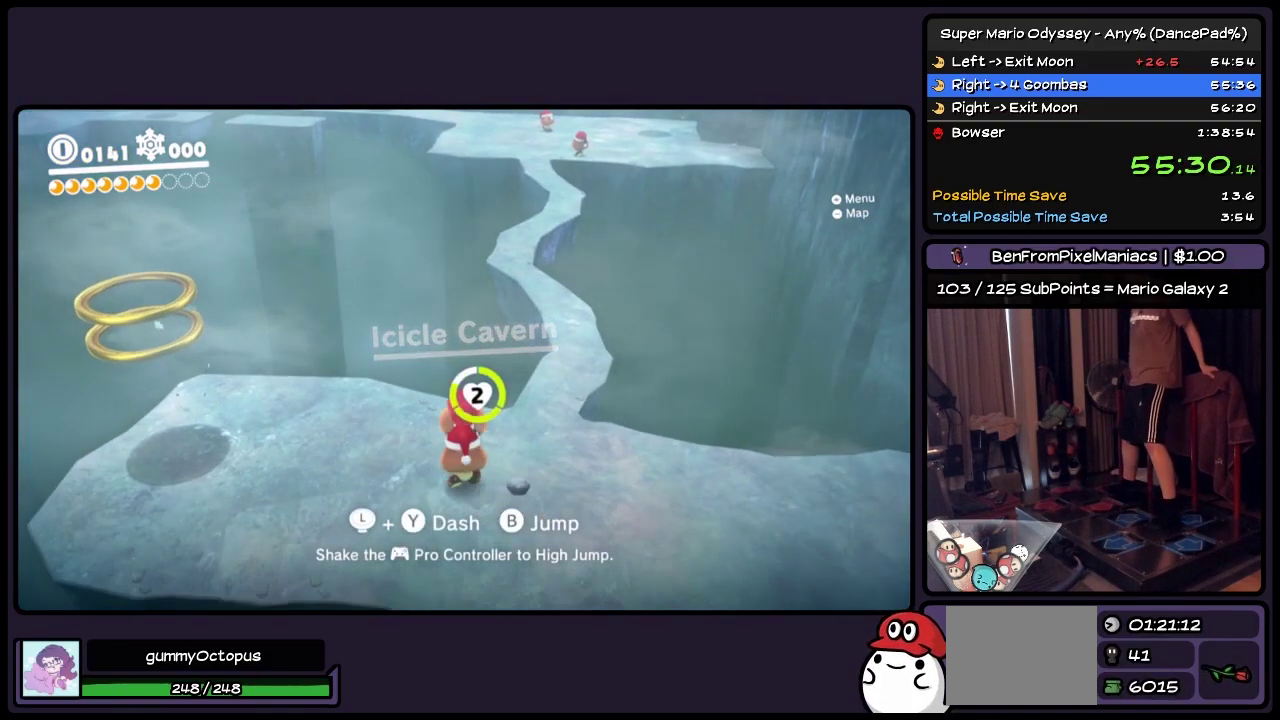
Gameplay with a controller (Nintendo layout); each line is a JSON object with the inputs held at the frame after it. "events" lists button and stick changes between this image and that frame as [ms after this image, input, new state], when the widget could be followed in between. Not read: L3 R3.
{"buttons": [], "events": []}
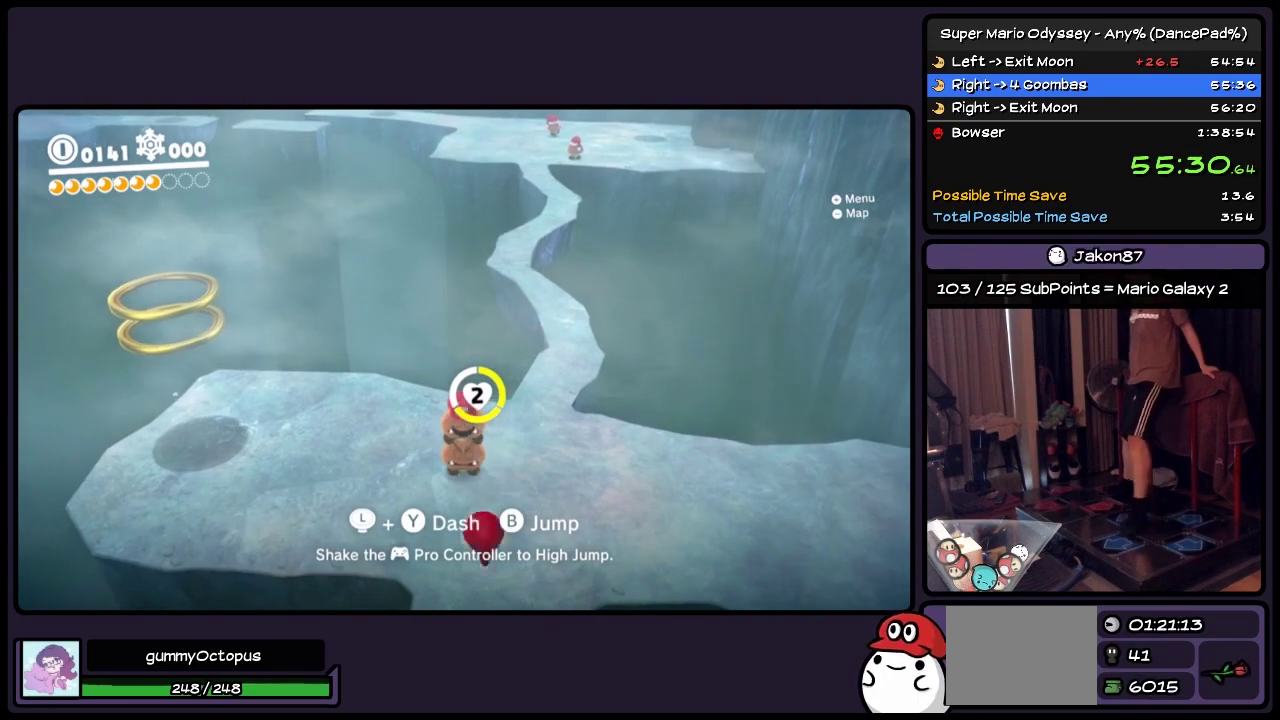
{"buttons": ["DPAD_UP", "DPAD_RIGHT"], "events": [[117, "DPAD_UP", "down"], [317, "DPAD_RIGHT", "down"]]}
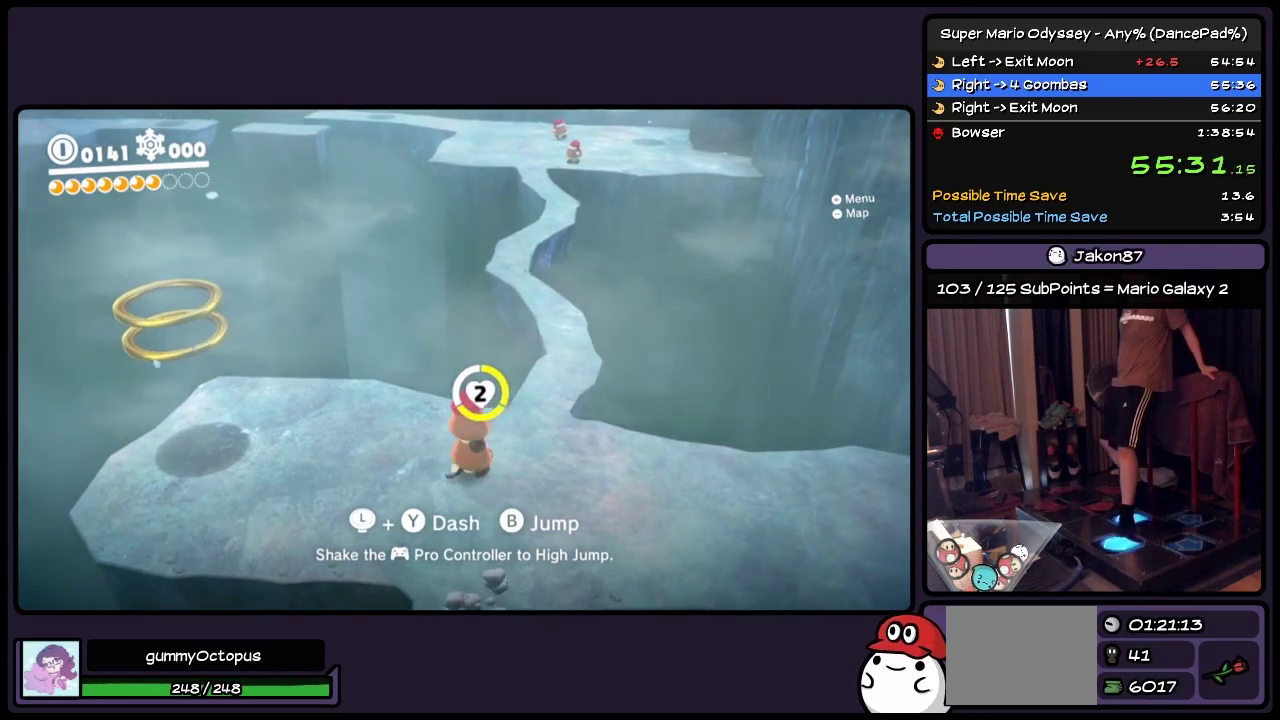
{"buttons": ["DPAD_UP"], "events": [[233, "DPAD_RIGHT", "up"]]}
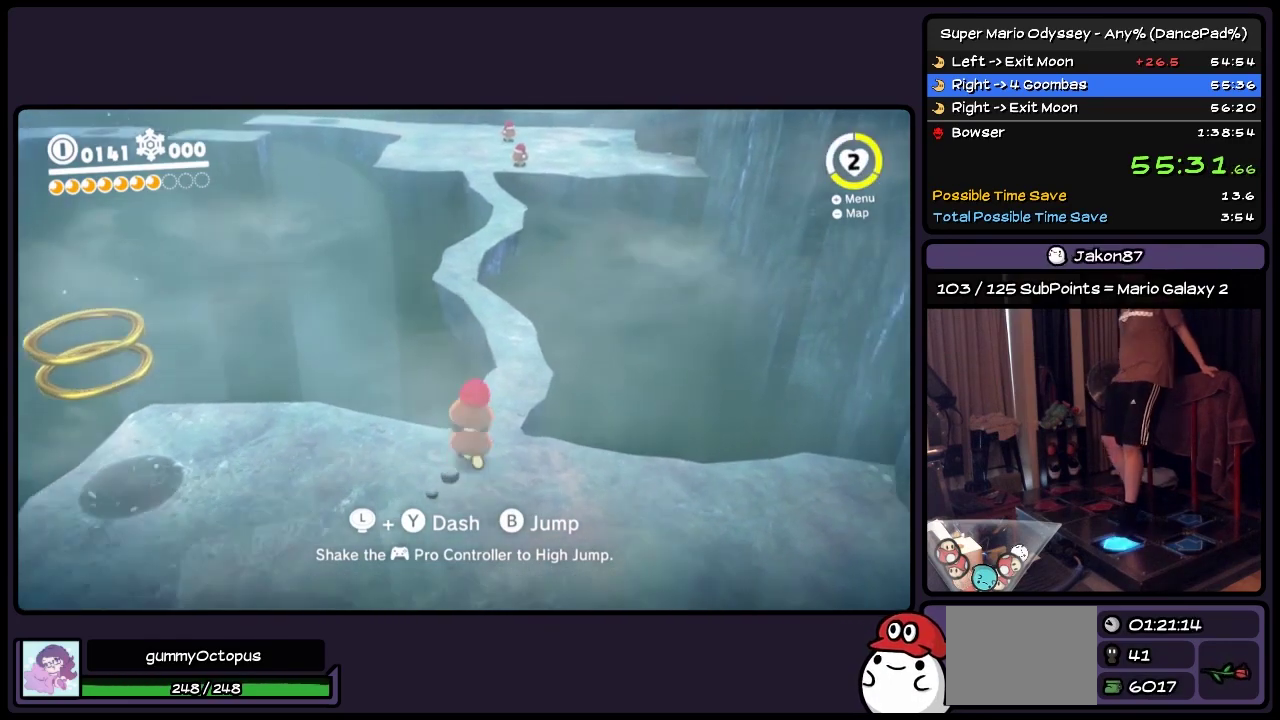
{"buttons": ["DPAD_UP"], "events": [[67, "DPAD_RIGHT", "down"], [367, "DPAD_RIGHT", "up"]]}
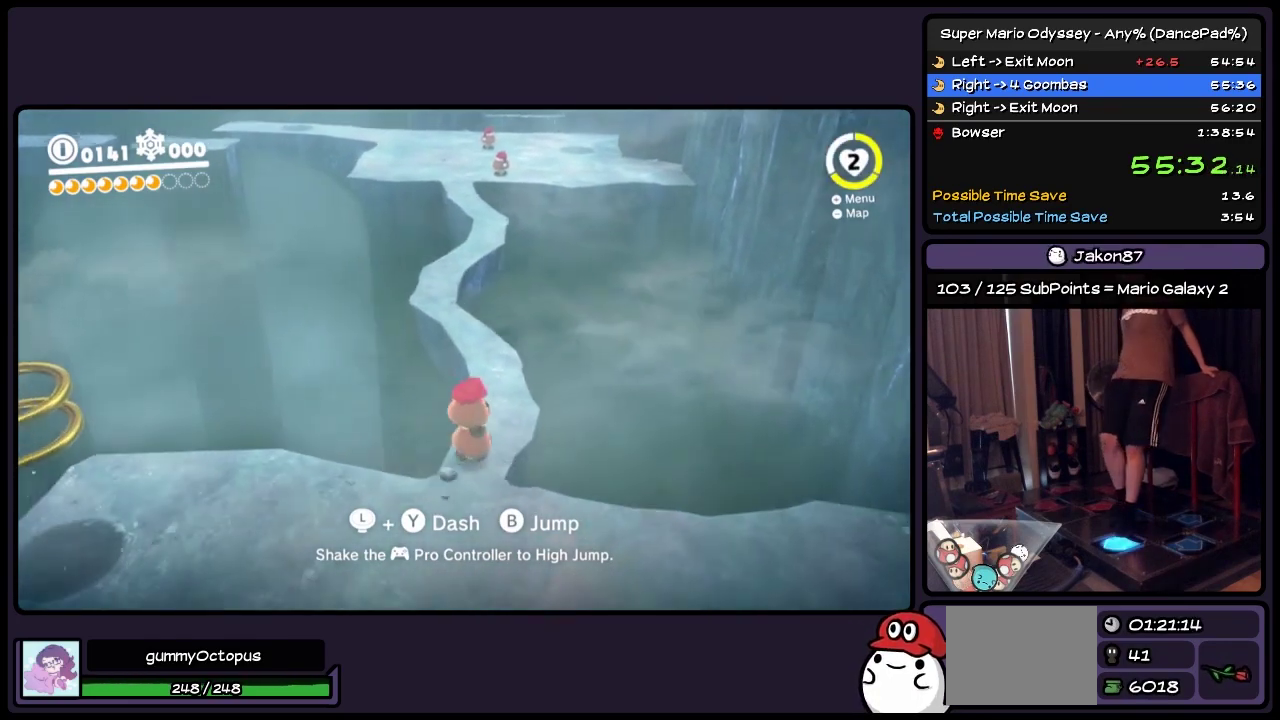
{"buttons": ["DPAD_UP"], "events": [[117, "DPAD_RIGHT", "down"], [367, "DPAD_RIGHT", "up"]]}
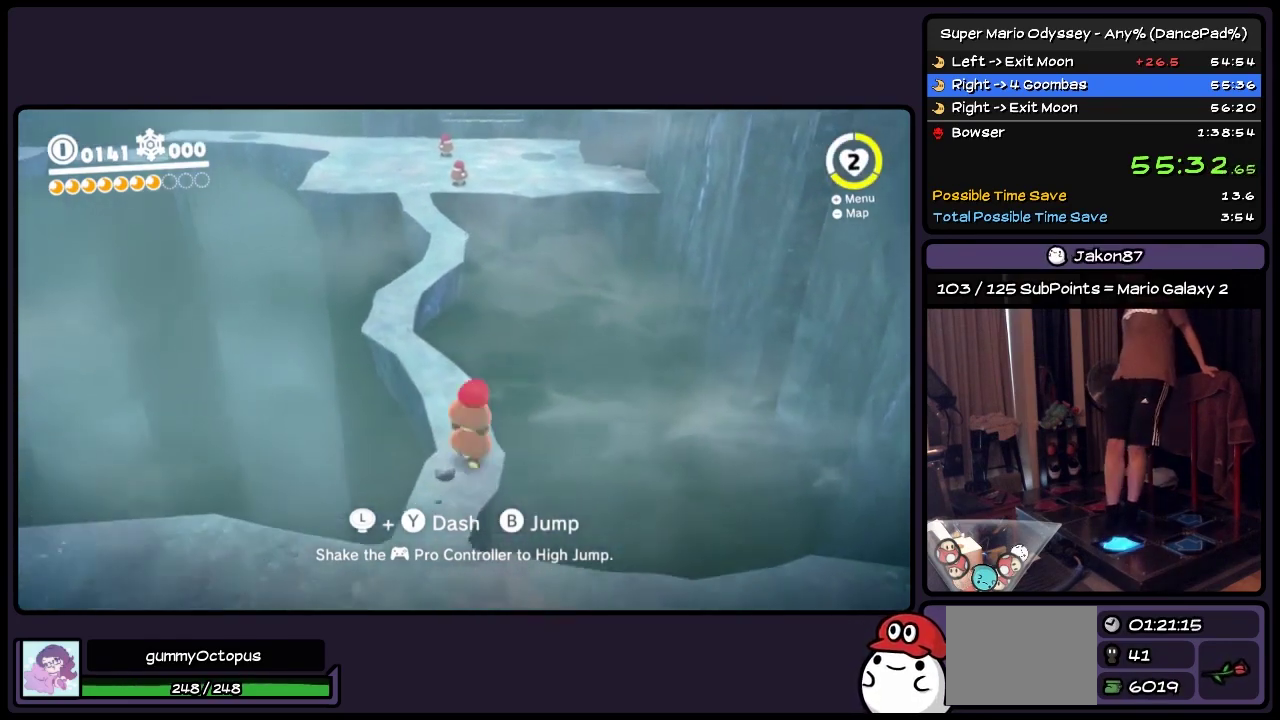
{"buttons": ["DPAD_UP", "DPAD_LEFT"], "events": [[400, "DPAD_LEFT", "down"]]}
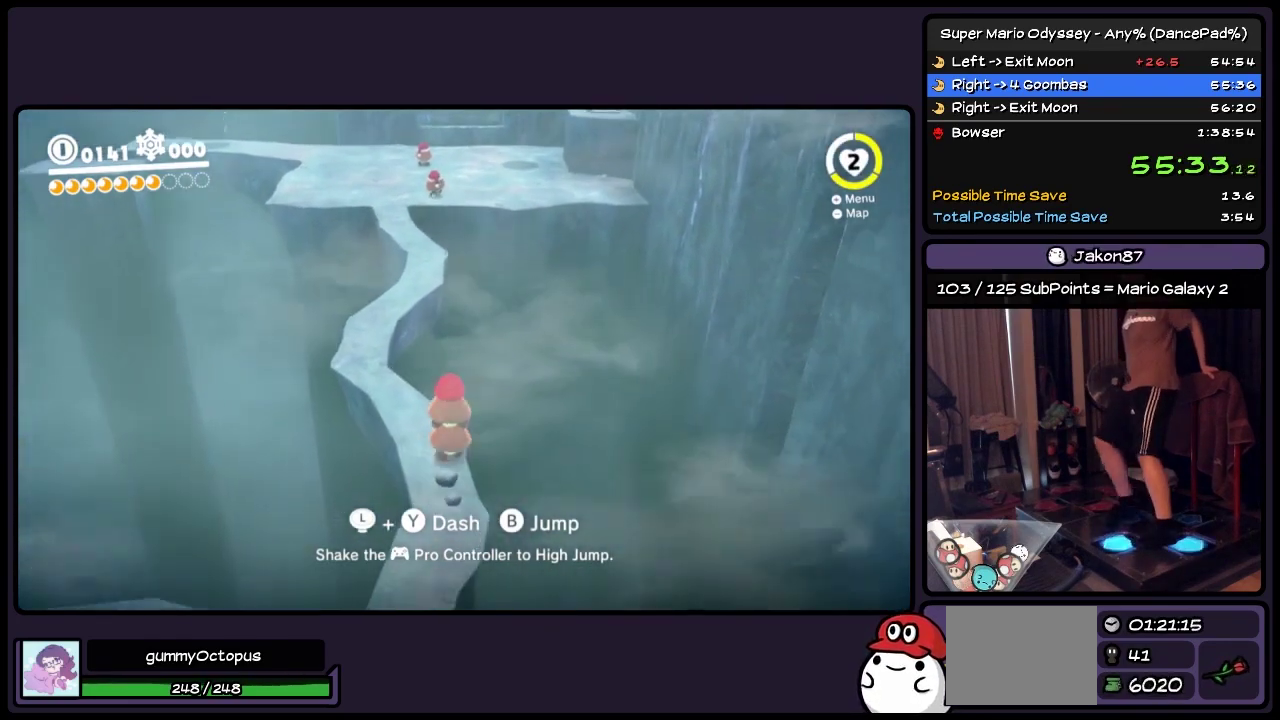
{"buttons": ["DPAD_UP", "DPAD_LEFT"], "events": []}
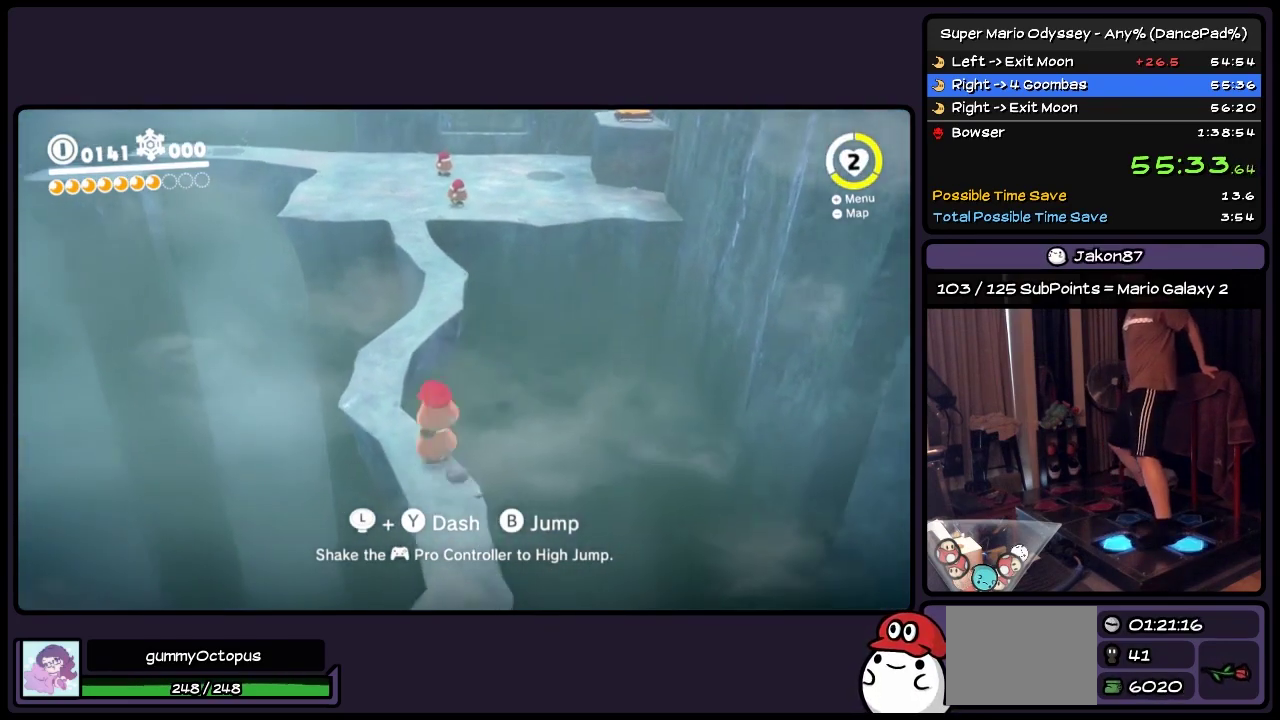
{"buttons": ["DPAD_UP"], "events": [[117, "DPAD_LEFT", "up"]]}
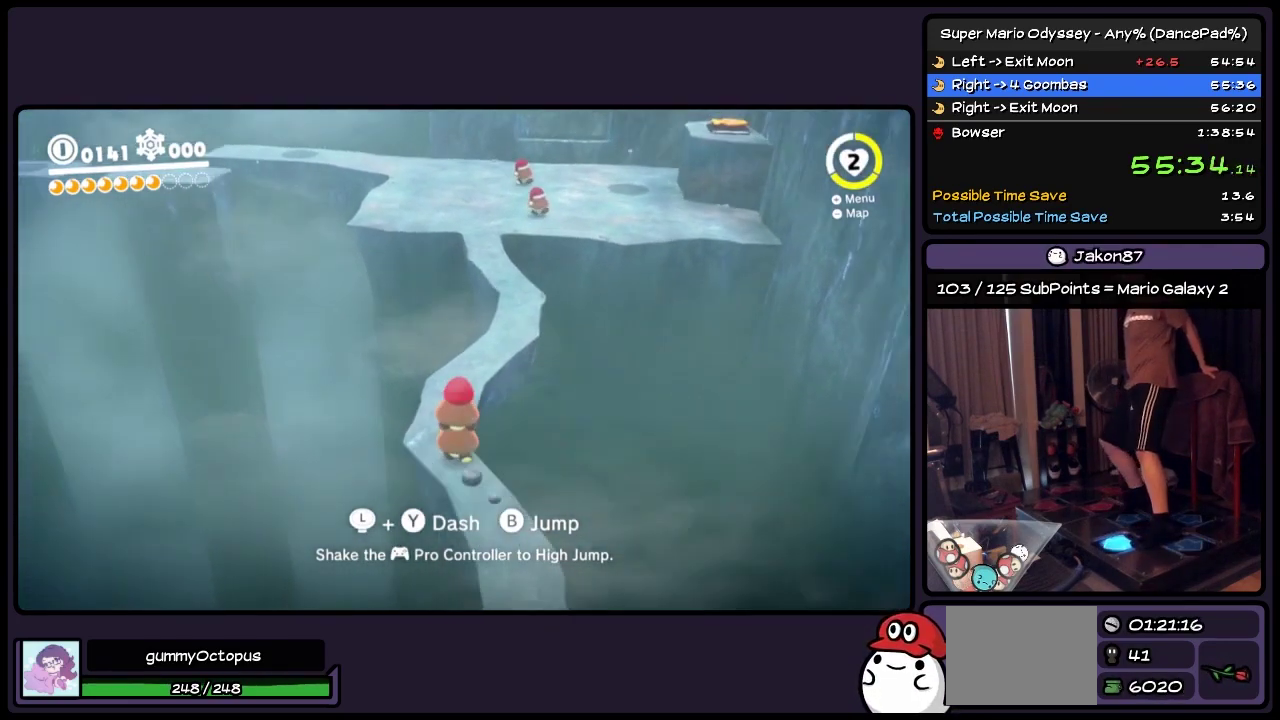
{"buttons": ["DPAD_UP"], "events": []}
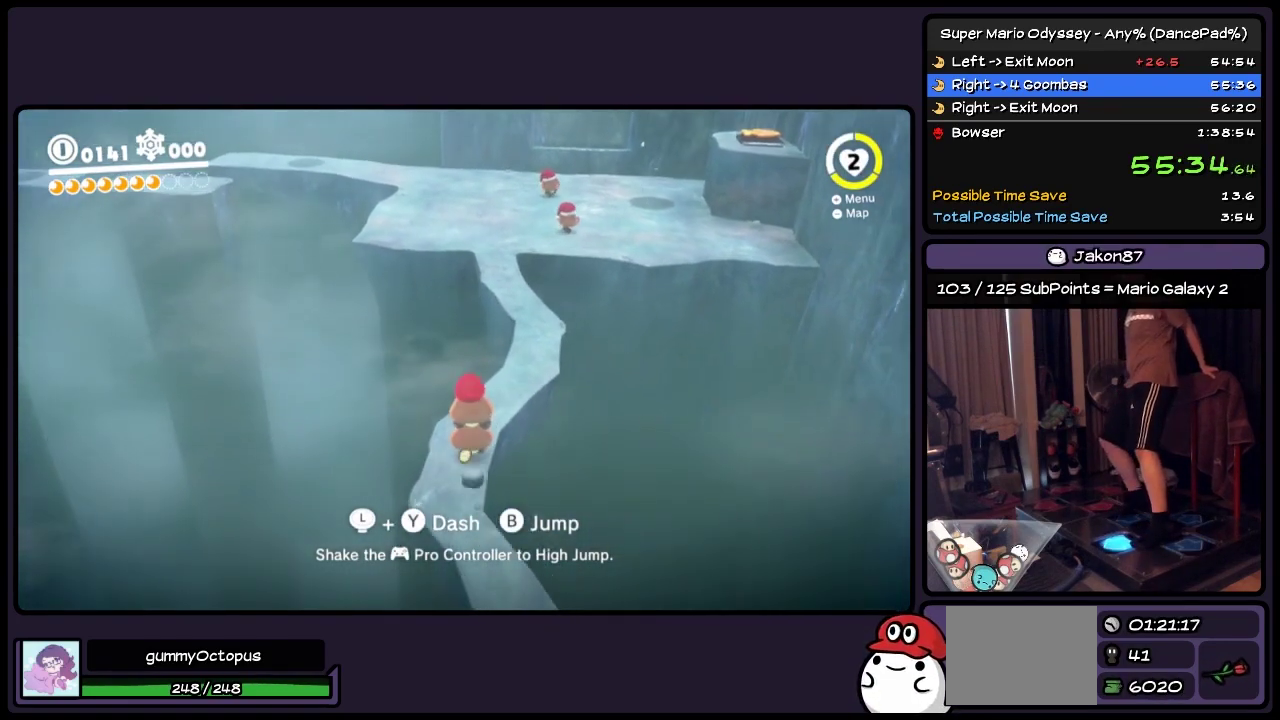
{"buttons": ["DPAD_UP"], "events": [[33, "DPAD_RIGHT", "down"], [283, "DPAD_RIGHT", "up"]]}
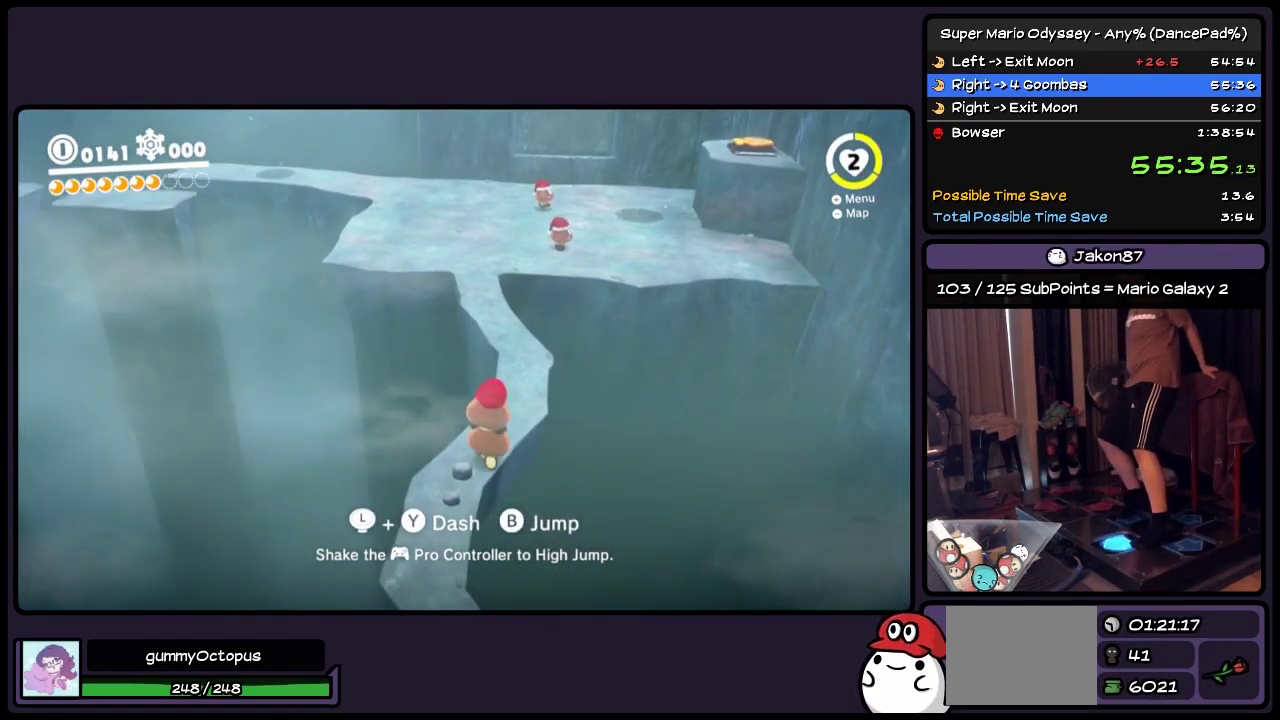
{"buttons": ["DPAD_UP"], "events": [[150, "DPAD_RIGHT", "down"], [317, "DPAD_RIGHT", "up"]]}
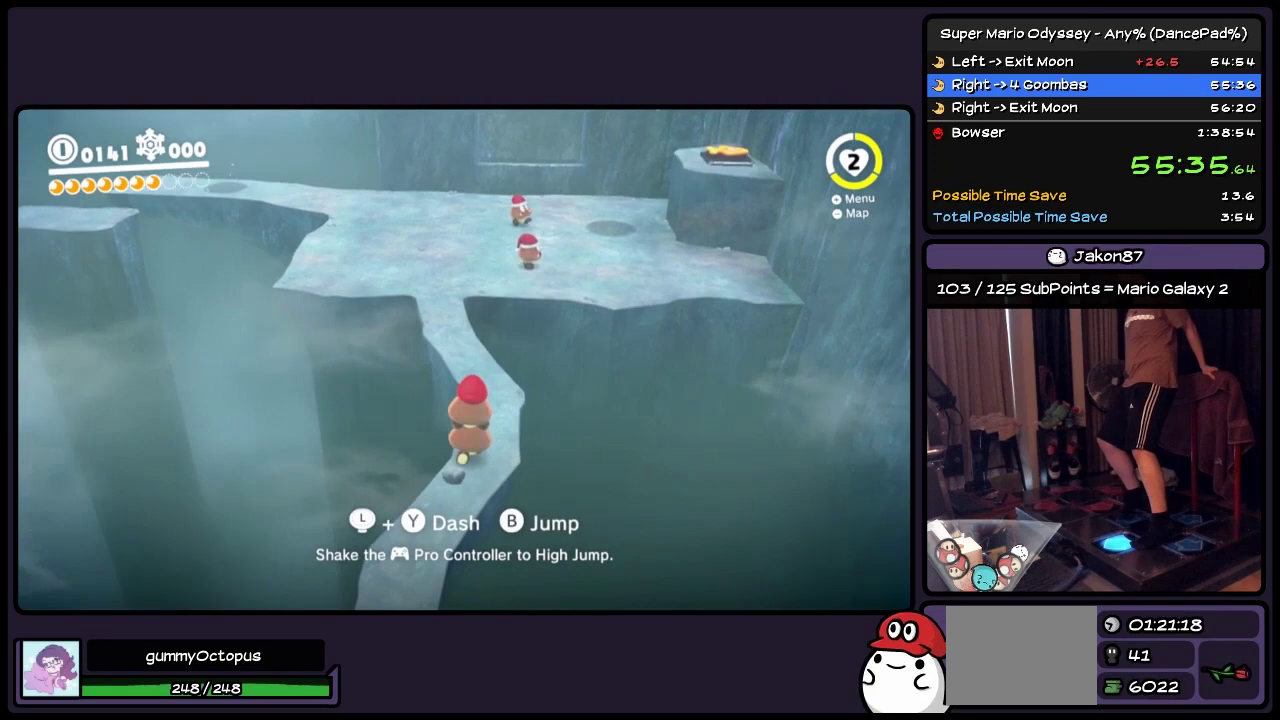
{"buttons": ["DPAD_UP"], "events": []}
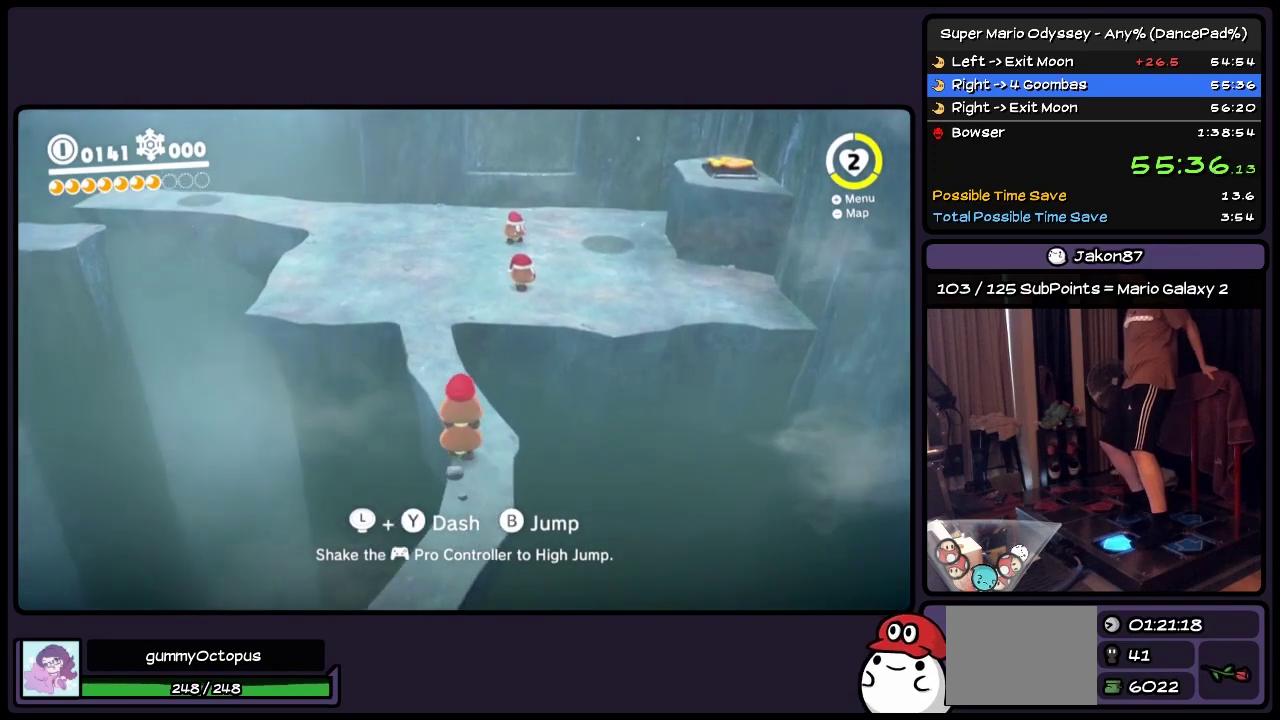
{"buttons": ["DPAD_UP", "DPAD_LEFT"], "events": [[283, "DPAD_LEFT", "down"]]}
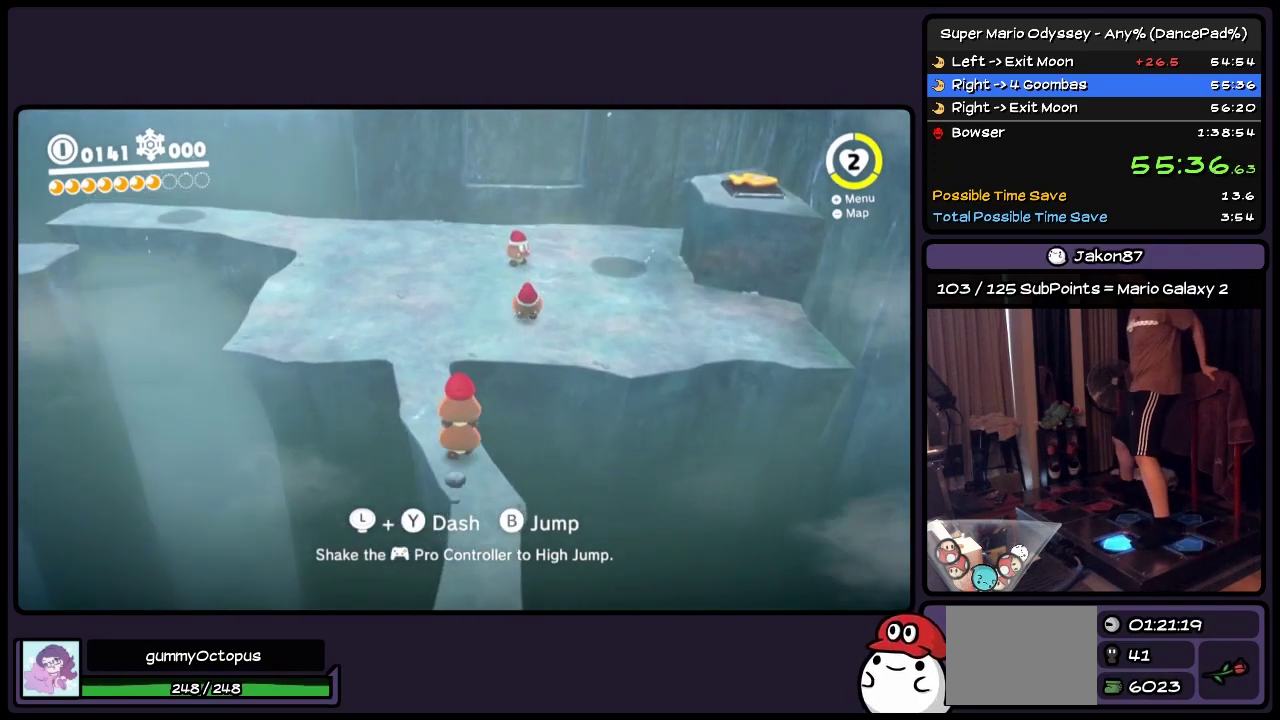
{"buttons": ["DPAD_UP"], "events": [[33, "DPAD_LEFT", "up"]]}
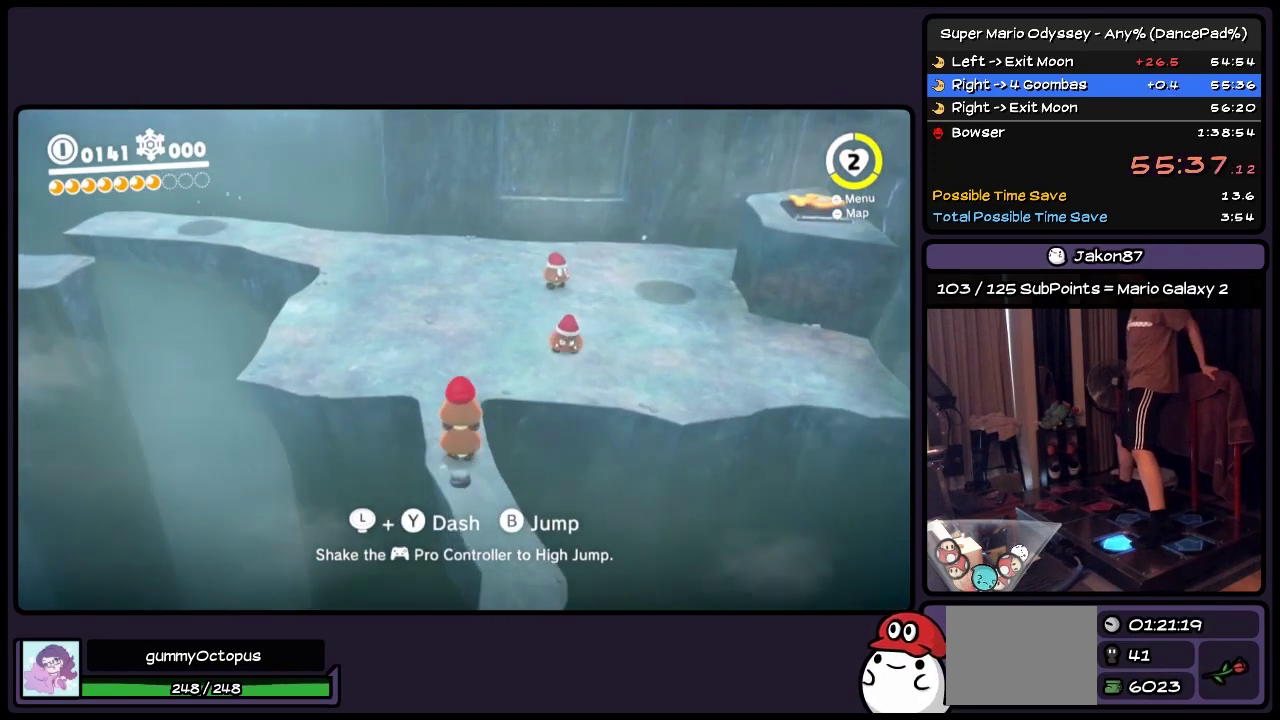
{"buttons": ["DPAD_UP"], "events": [[200, "DPAD_UP", "up"], [400, "DPAD_UP", "down"]]}
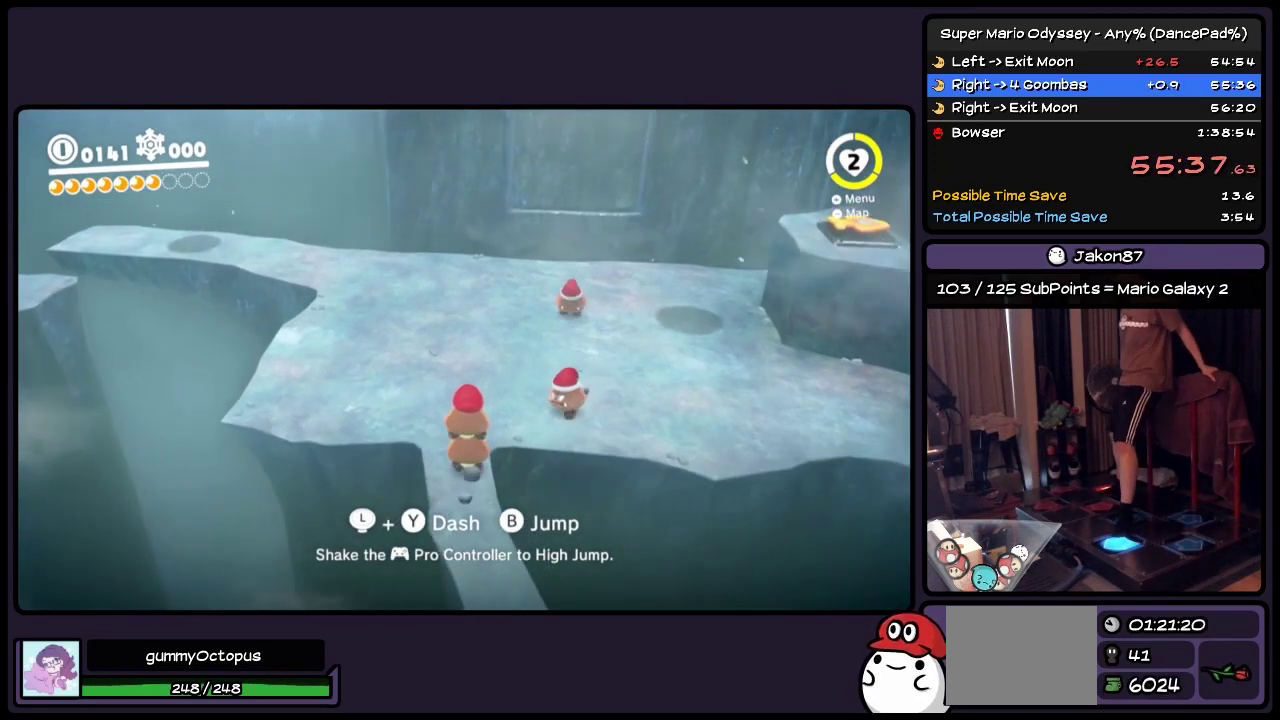
{"buttons": ["A", "DPAD_RIGHT"], "events": [[117, "A", "down"], [283, "DPAD_RIGHT", "down"], [400, "DPAD_UP", "up"]]}
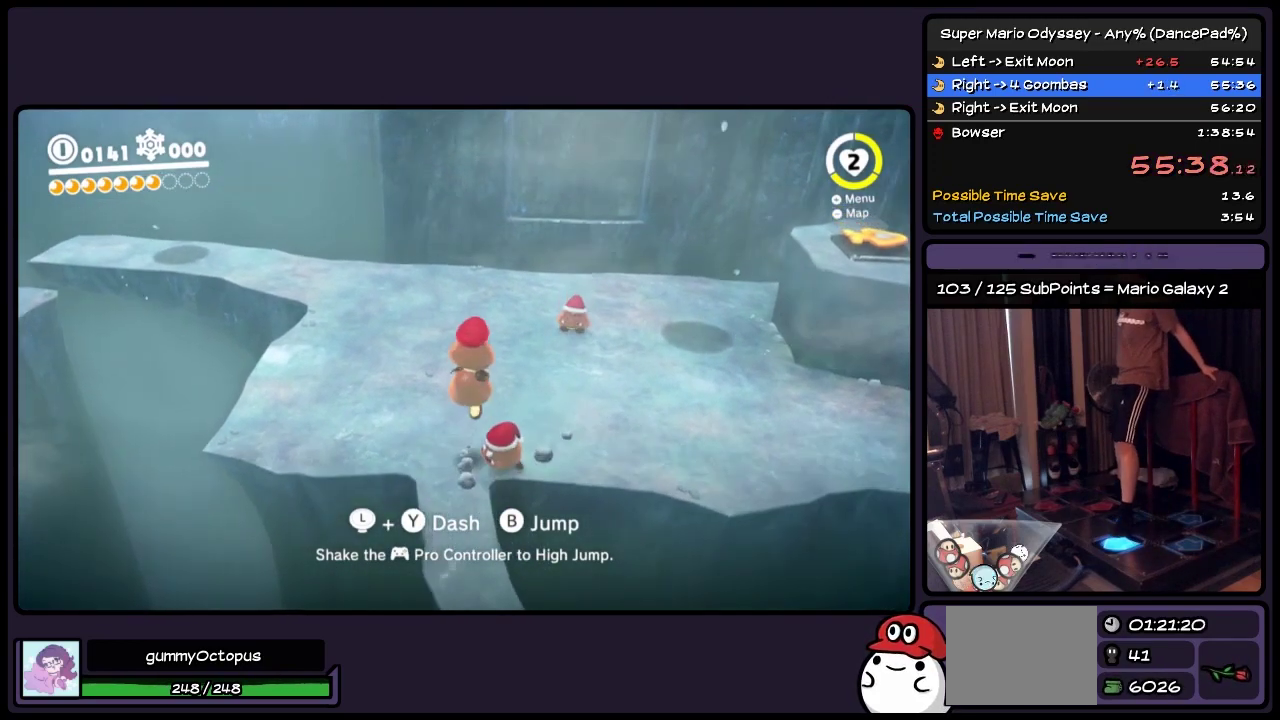
{"buttons": ["DPAD_UP", "DPAD_RIGHT"], "events": [[33, "A", "up"], [117, "DPAD_RIGHT", "up"], [200, "DPAD_UP", "down"], [483, "DPAD_RIGHT", "down"]]}
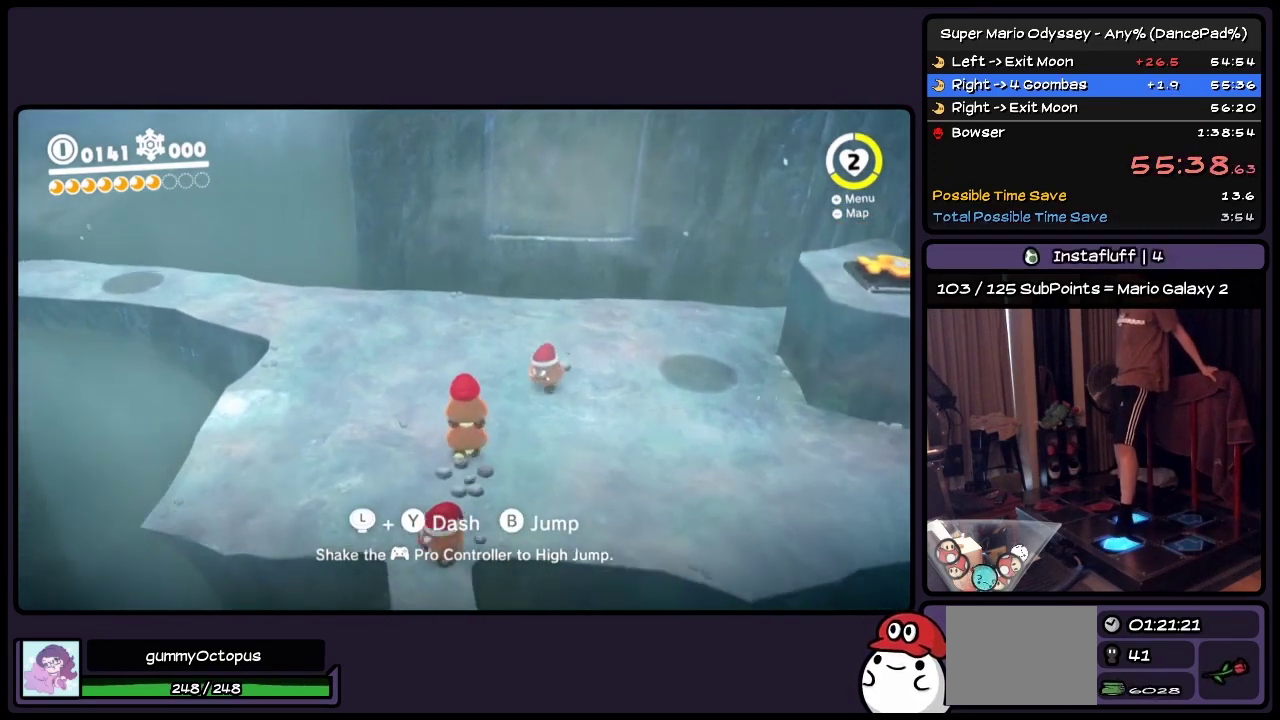
{"buttons": [], "events": [[233, "A", "down"], [367, "DPAD_RIGHT", "up"], [483, "A", "up"], [483, "DPAD_UP", "up"]]}
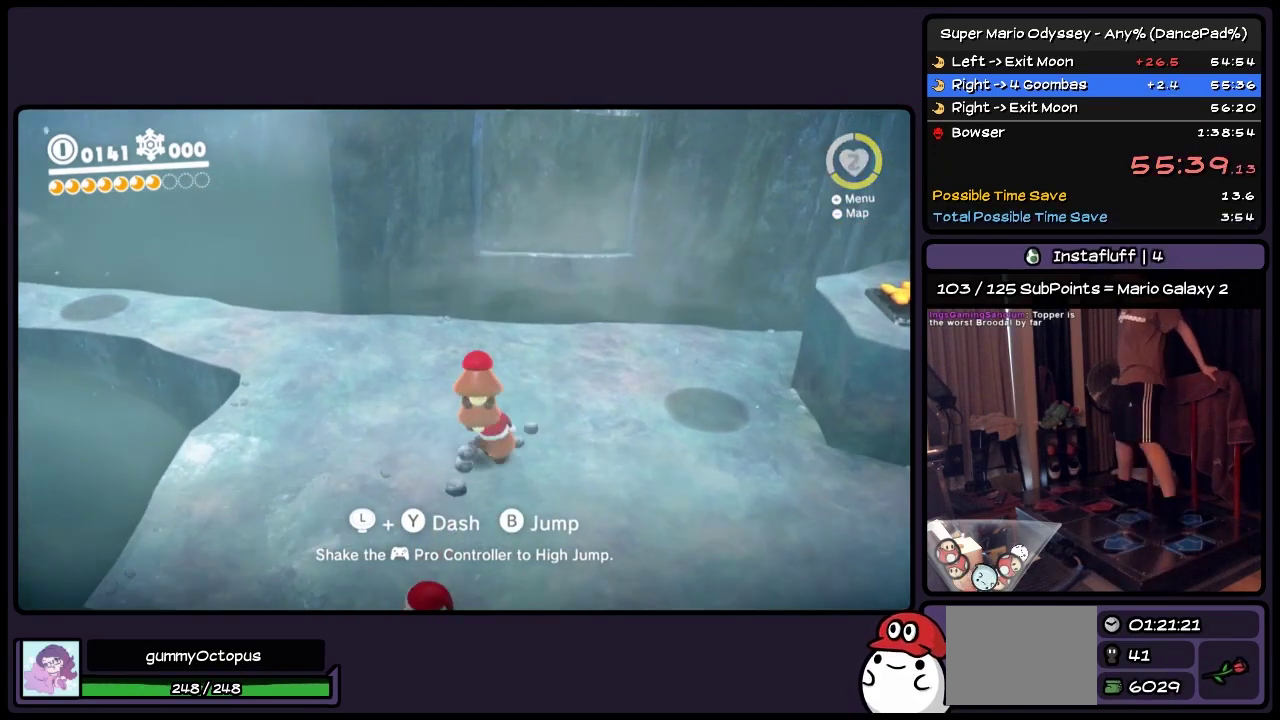
{"buttons": [], "events": []}